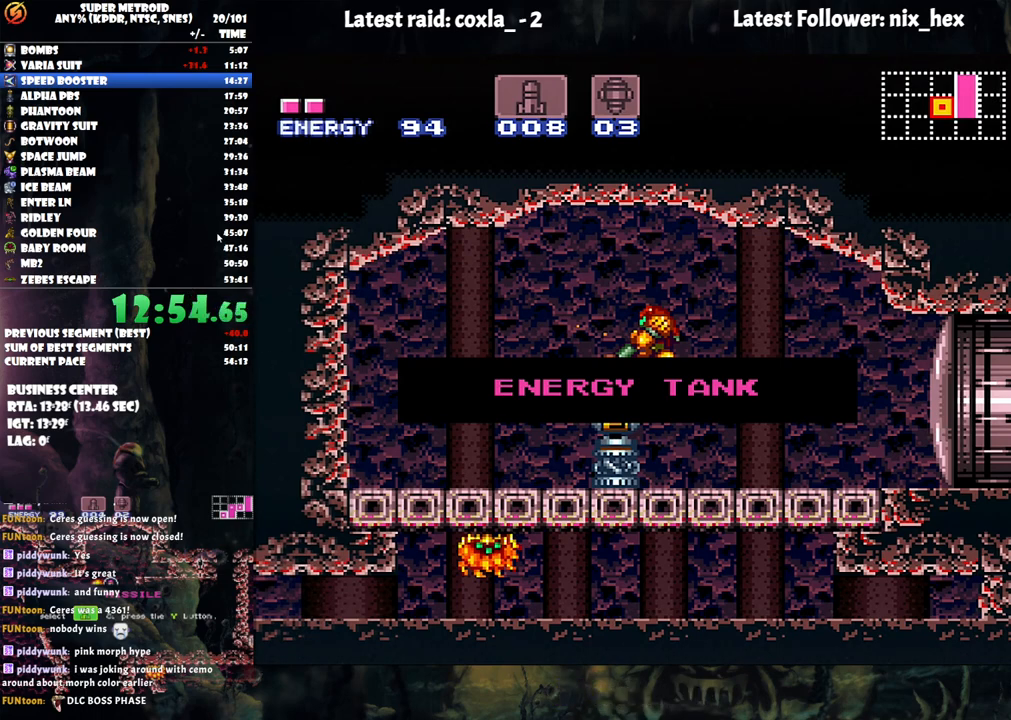
Gameplay with a controller (Nintendo layout); each line is a JSON object with the inputs held at the frame after it. "events" lists button and stick changes between this image and that frame as [ms after this image, input, new state], when the widget could be followed in between. Not read: L3 R3.
{"buttons": ["A", "Y", "L1", "DPAD_LEFT"], "events": []}
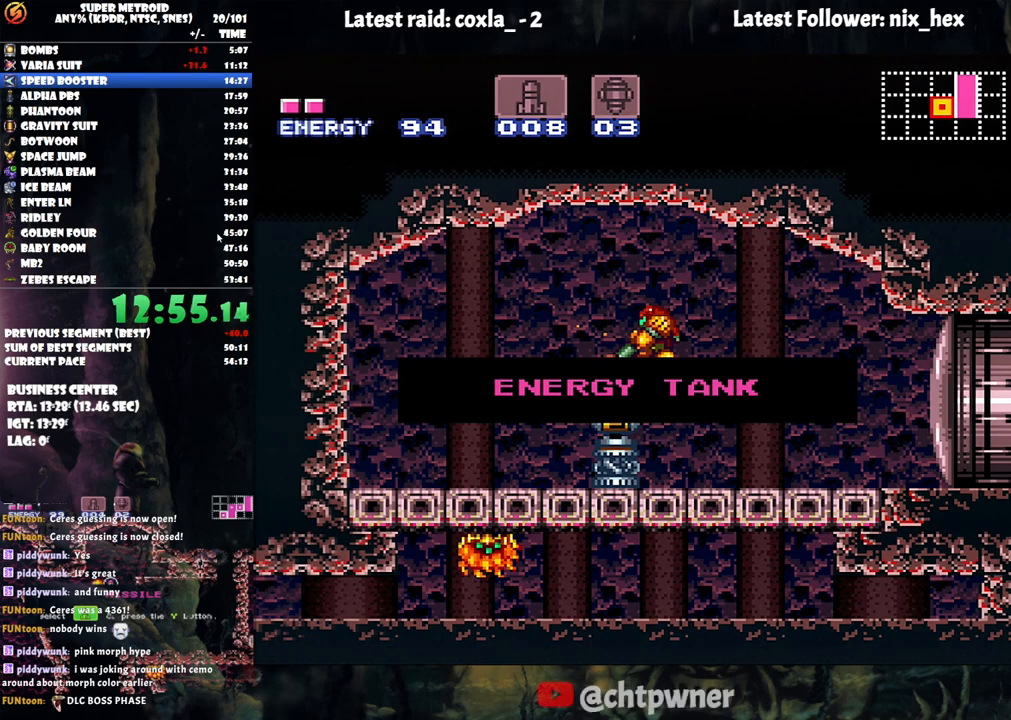
{"buttons": ["A", "Y", "L1", "DPAD_LEFT"], "events": []}
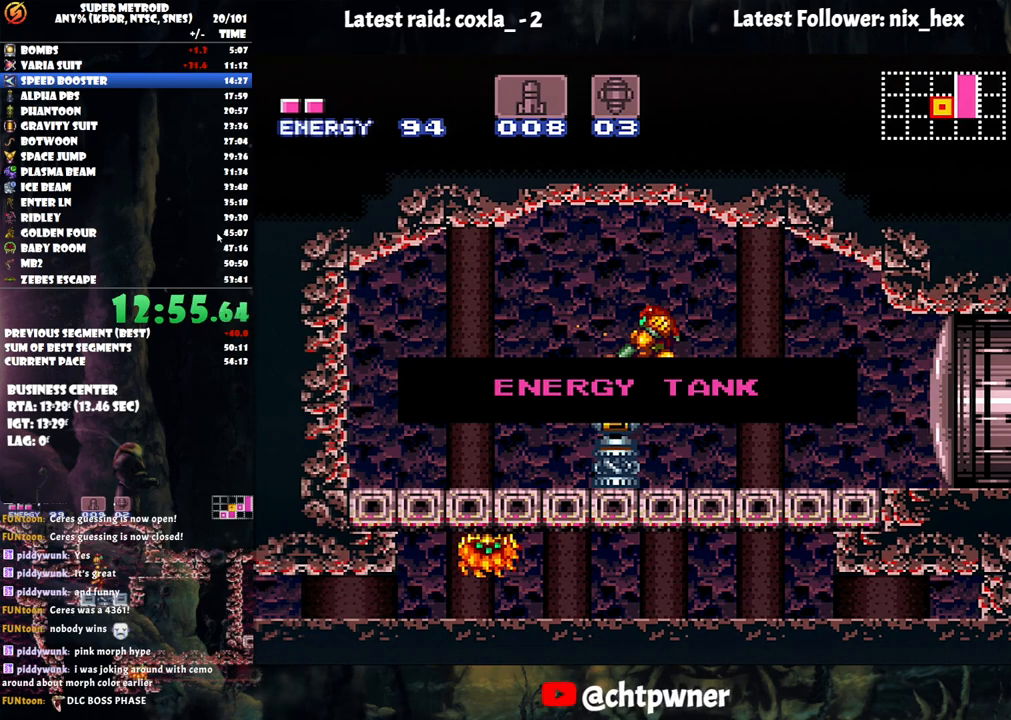
{"buttons": ["A", "Y", "L1", "DPAD_LEFT"], "events": []}
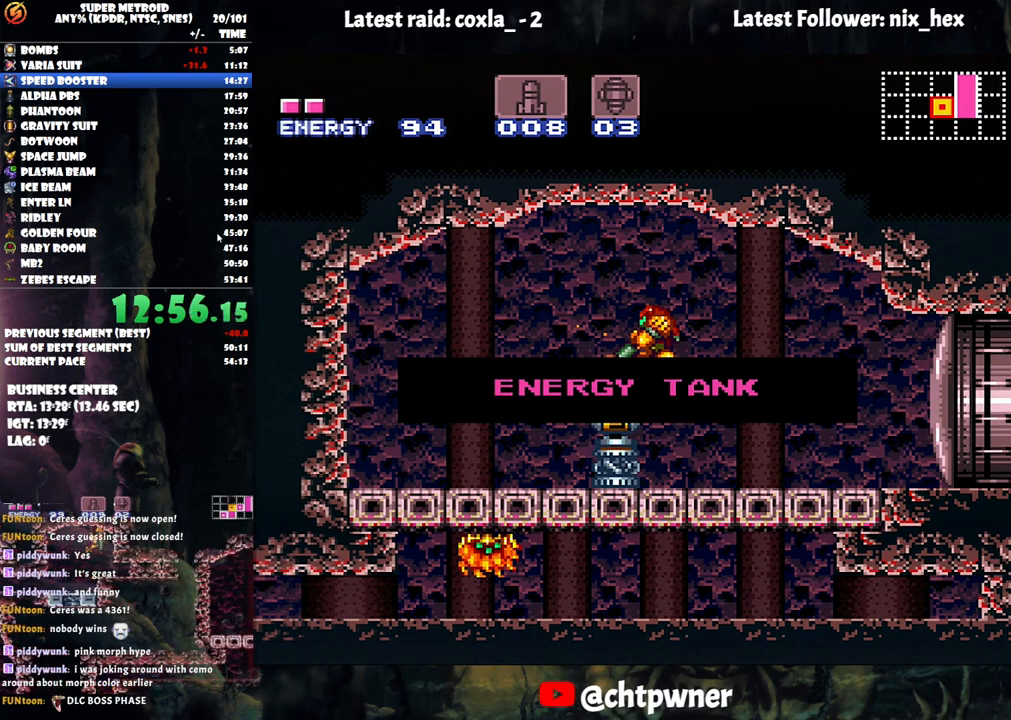
{"buttons": ["A", "Y", "L1", "DPAD_LEFT"], "events": []}
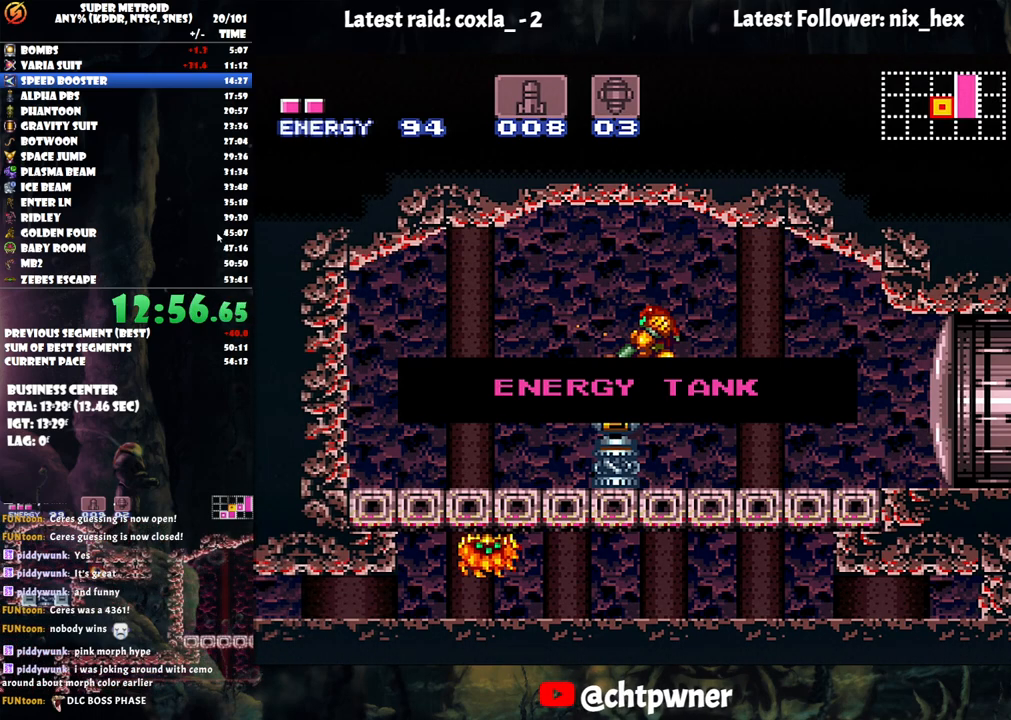
{"buttons": ["A", "Y", "L1", "DPAD_LEFT"], "events": []}
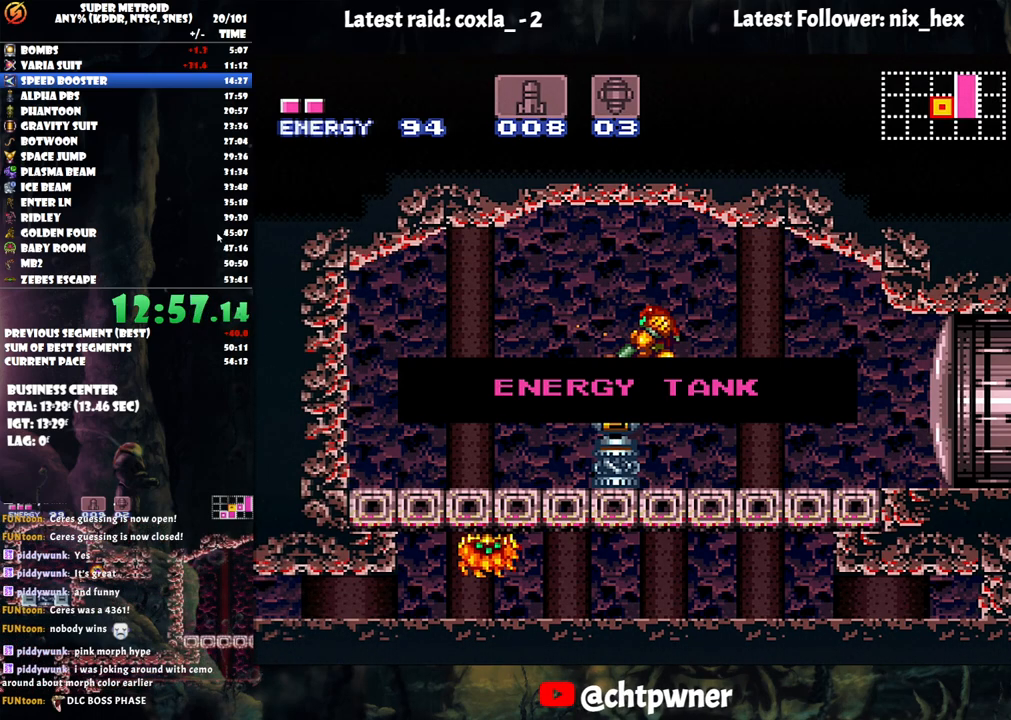
{"buttons": ["A", "Y", "L1", "DPAD_LEFT"], "events": []}
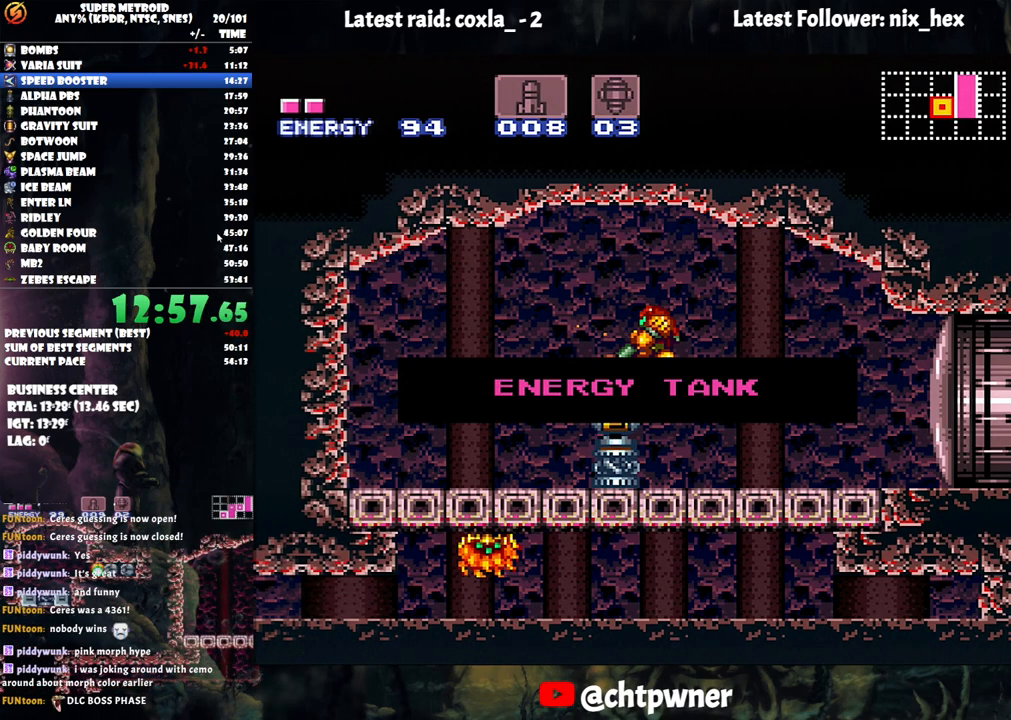
{"buttons": ["Y", "DPAD_LEFT"], "events": [[250, "A", "up"], [250, "L1", "up"]]}
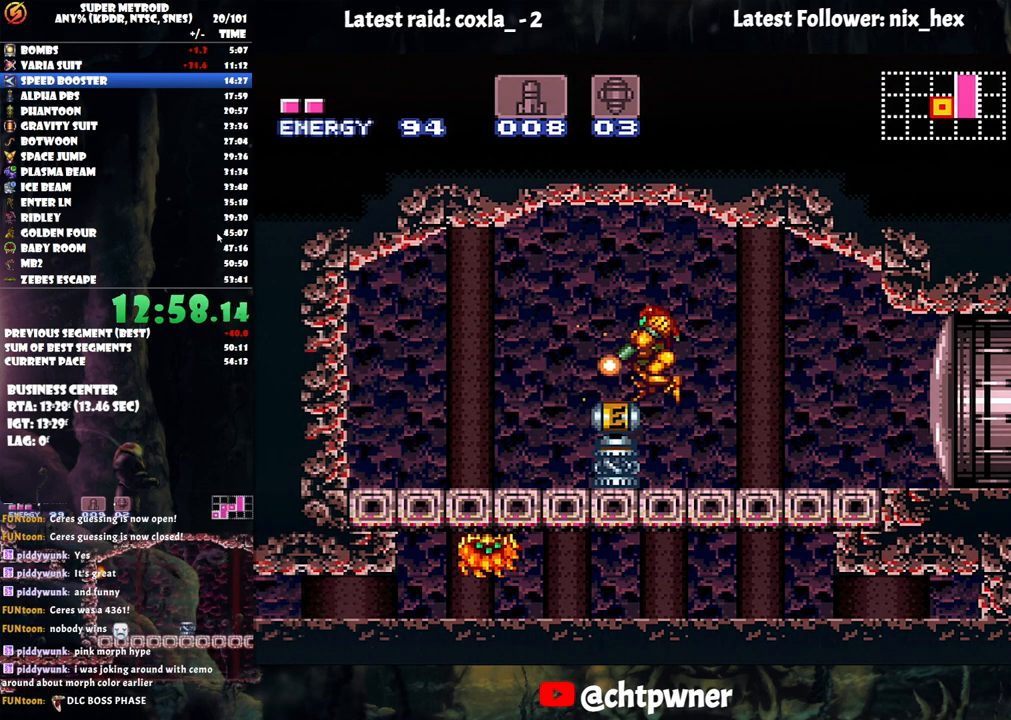
{"buttons": ["A", "Y", "L1", "DPAD_LEFT"], "events": [[67, "DPAD_LEFT", "up"], [67, "Y", "up"], [83, "A", "down"], [83, "DPAD_LEFT", "down"], [83, "L1", "down"], [83, "Y", "down"]]}
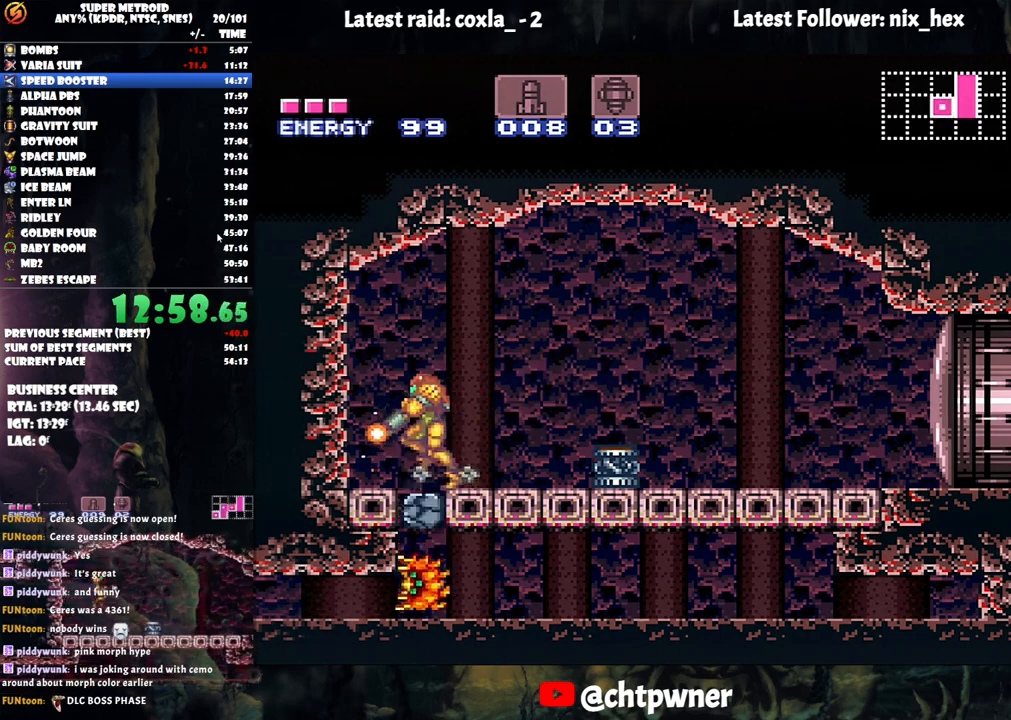
{"buttons": ["A", "Y"], "events": [[33, "DPAD_LEFT", "up"], [233, "L1", "up"]]}
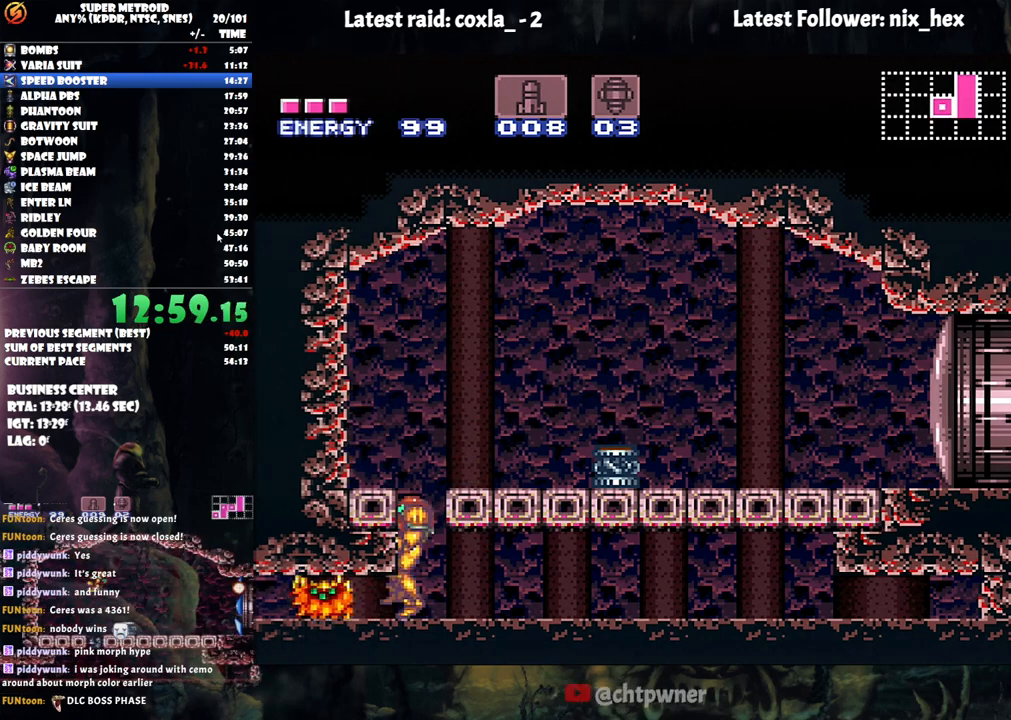
{"buttons": ["DPAD_UP"], "events": [[117, "DPAD_DOWN", "down"], [267, "DPAD_DOWN", "up"], [350, "Y", "up"], [450, "A", "up"], [450, "DPAD_UP", "down"]]}
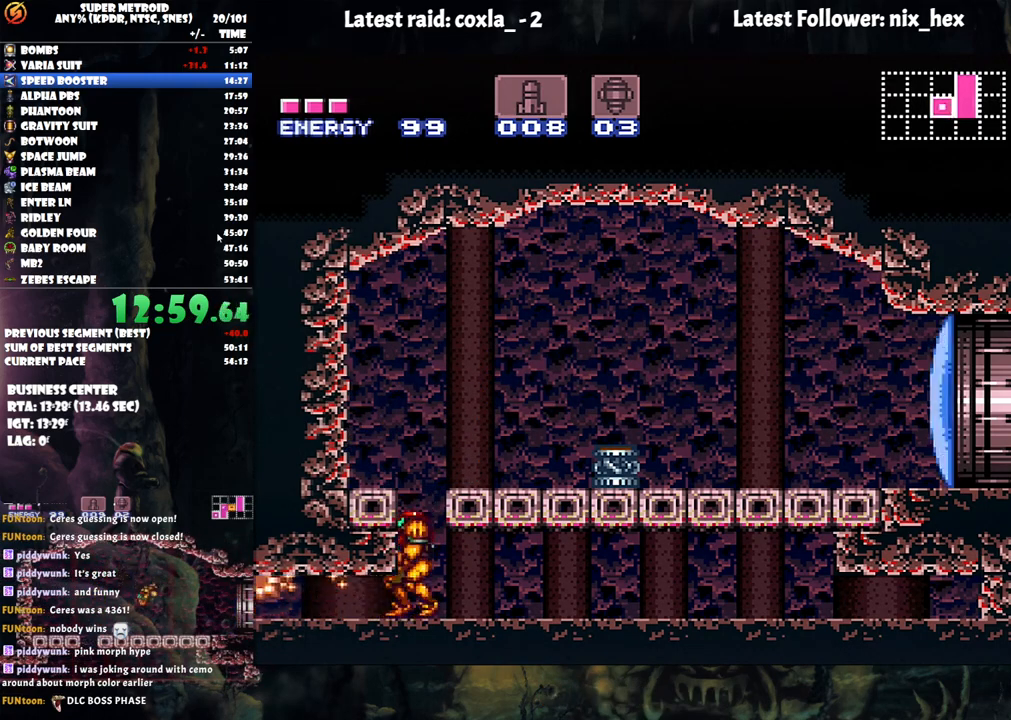
{"buttons": ["B"], "events": [[50, "DPAD_UP", "up"], [150, "DPAD_RIGHT", "down"], [267, "DPAD_RIGHT", "up"], [400, "B", "down"]]}
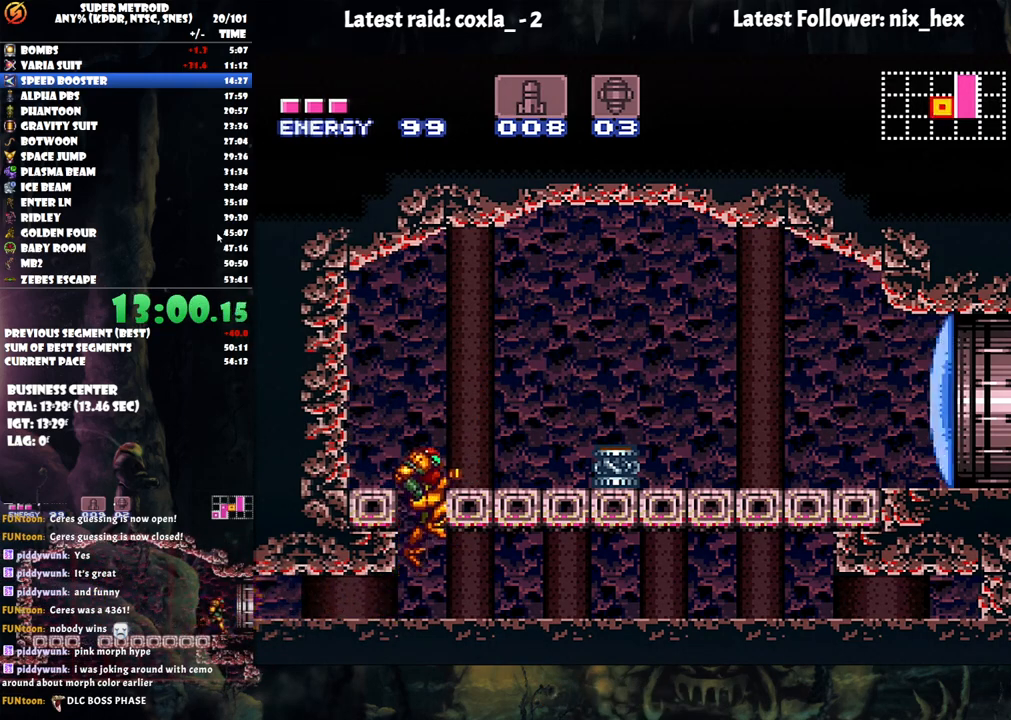
{"buttons": ["A"], "events": [[100, "Y", "down"], [117, "B", "up"], [200, "Y", "up"], [250, "DPAD_DOWN", "down"], [333, "A", "down"], [367, "DPAD_DOWN", "up"]]}
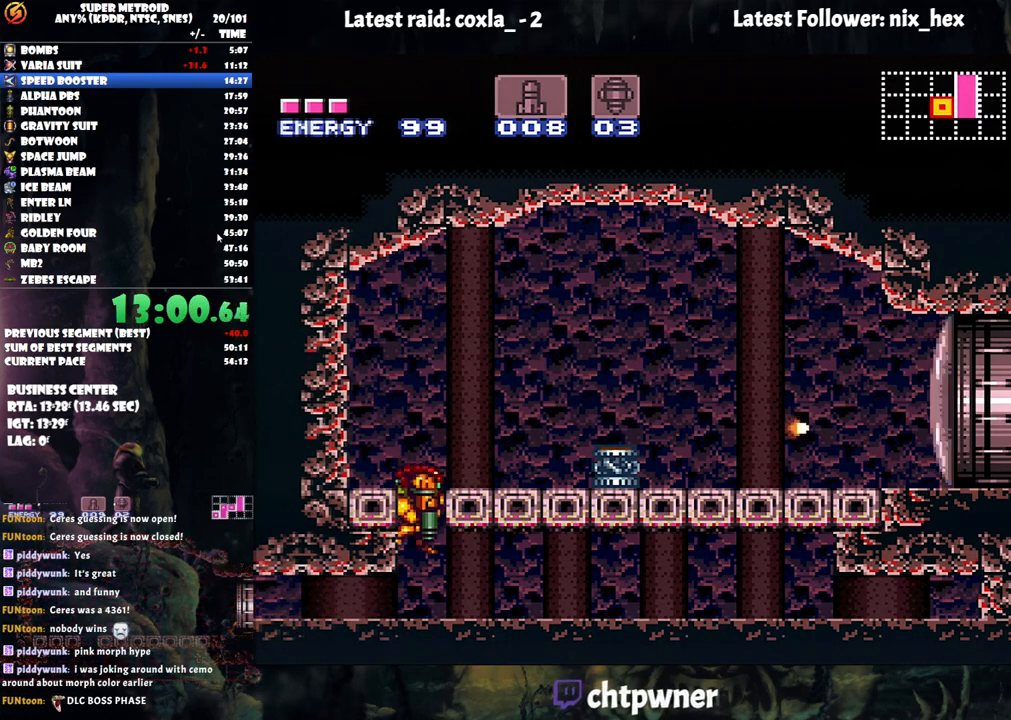
{"buttons": ["A", "DPAD_LEFT"], "events": [[50, "DPAD_DOWN", "down"], [167, "DPAD_LEFT", "down"], [233, "DPAD_DOWN", "up"]]}
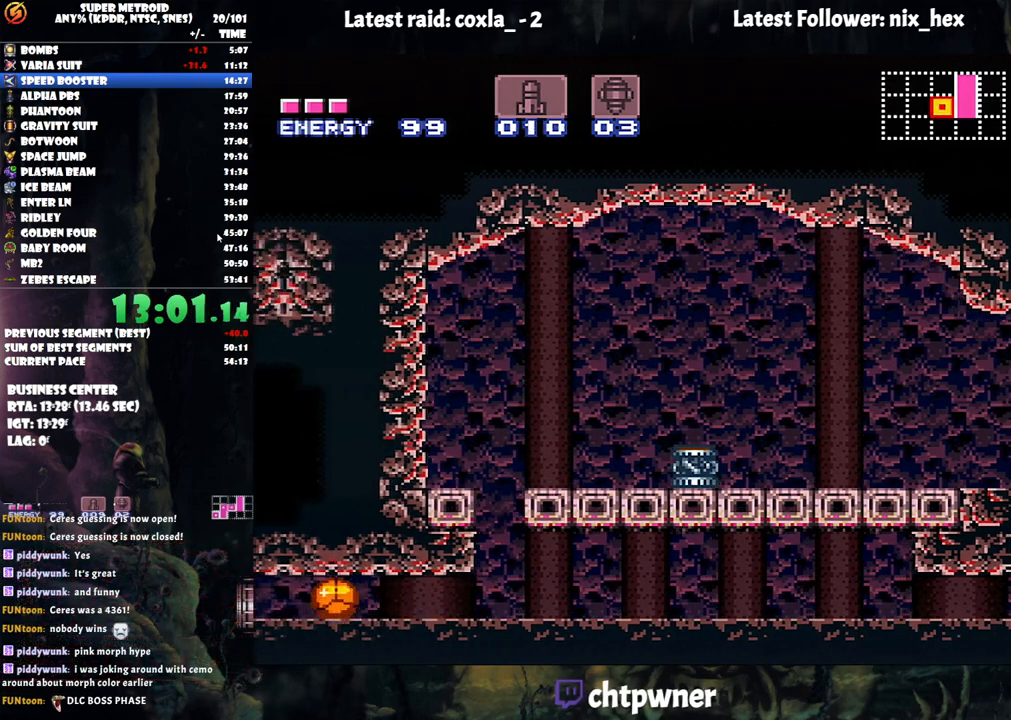
{"buttons": ["DPAD_LEFT"], "events": [[433, "A", "up"]]}
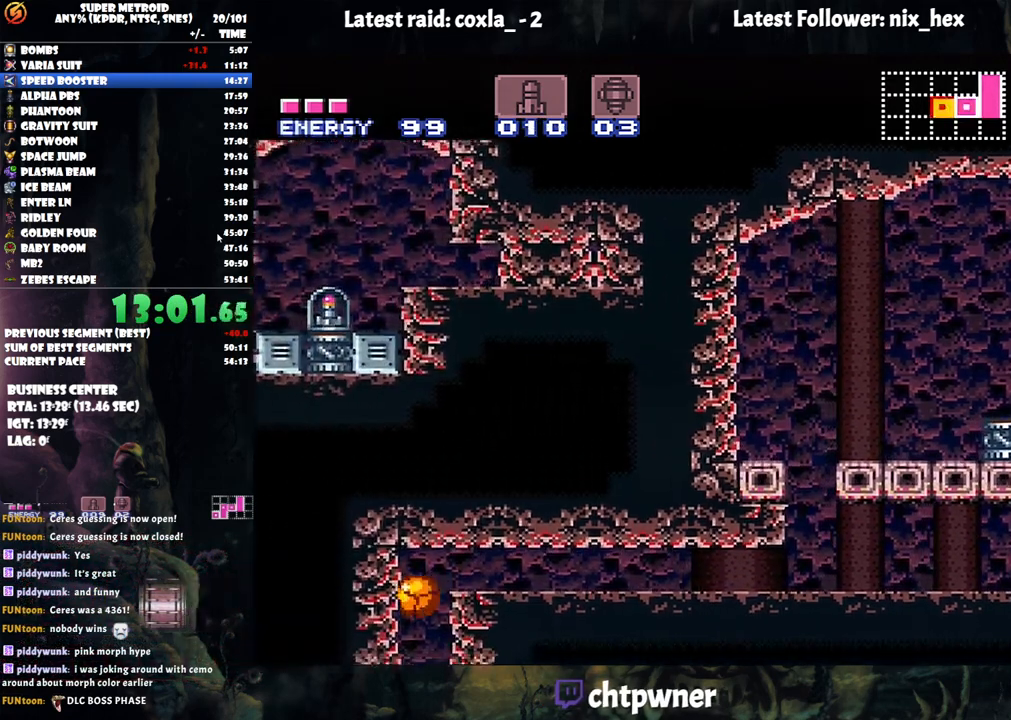
{"buttons": ["A"], "events": [[17, "DPAD_LEFT", "up"], [400, "A", "down"]]}
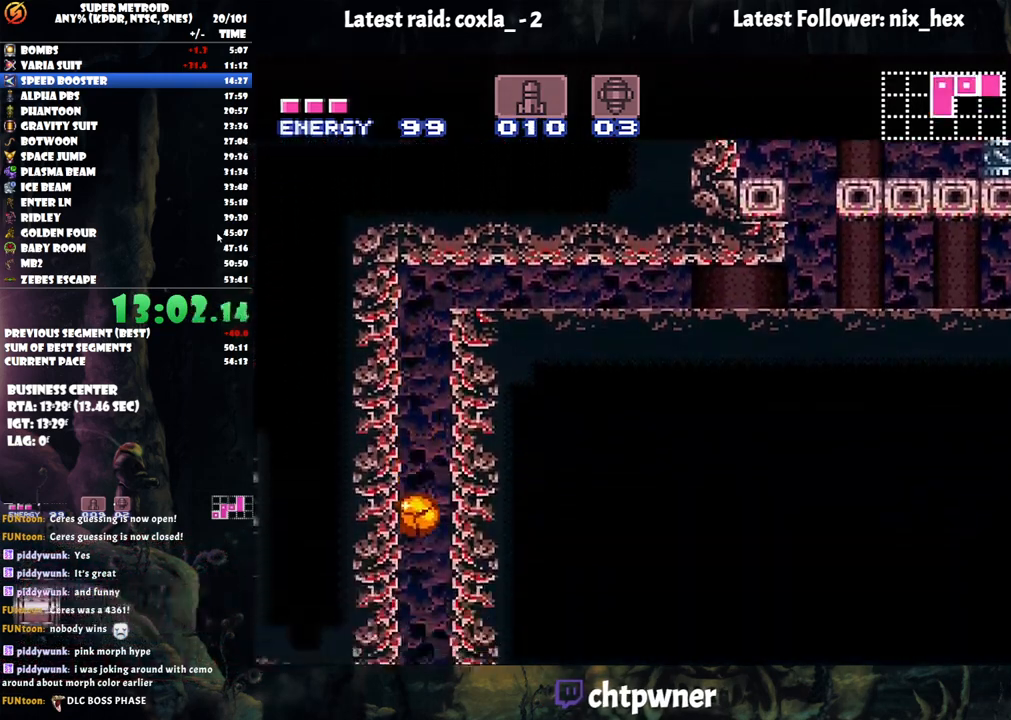
{"buttons": ["A", "DPAD_LEFT"], "events": [[133, "DPAD_LEFT", "down"]]}
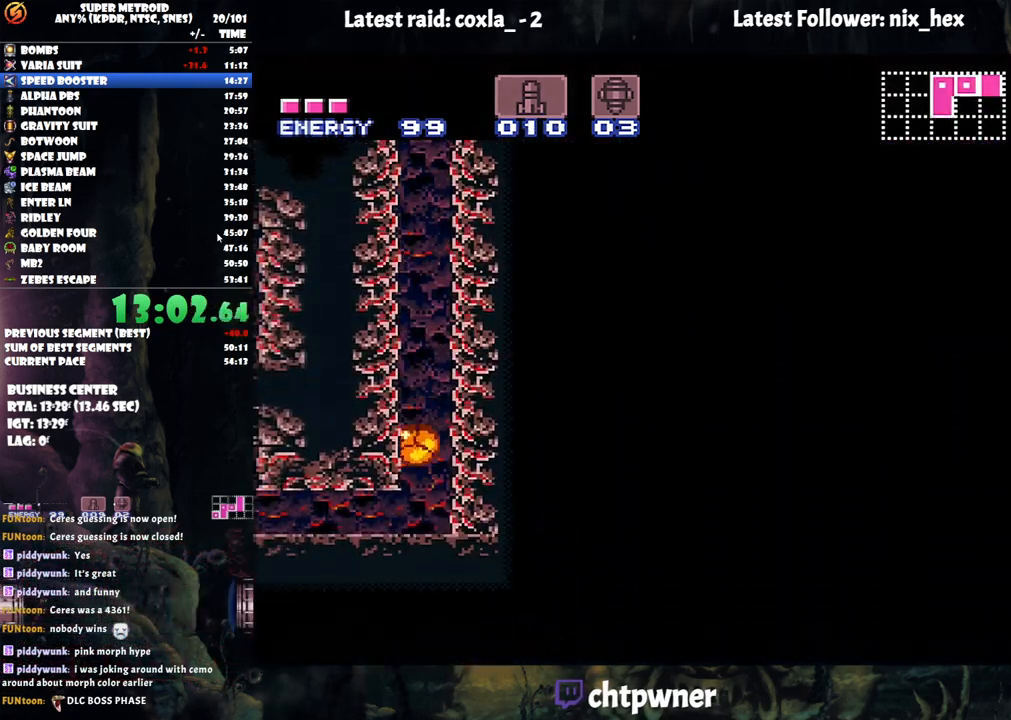
{"buttons": ["A", "DPAD_LEFT"], "events": []}
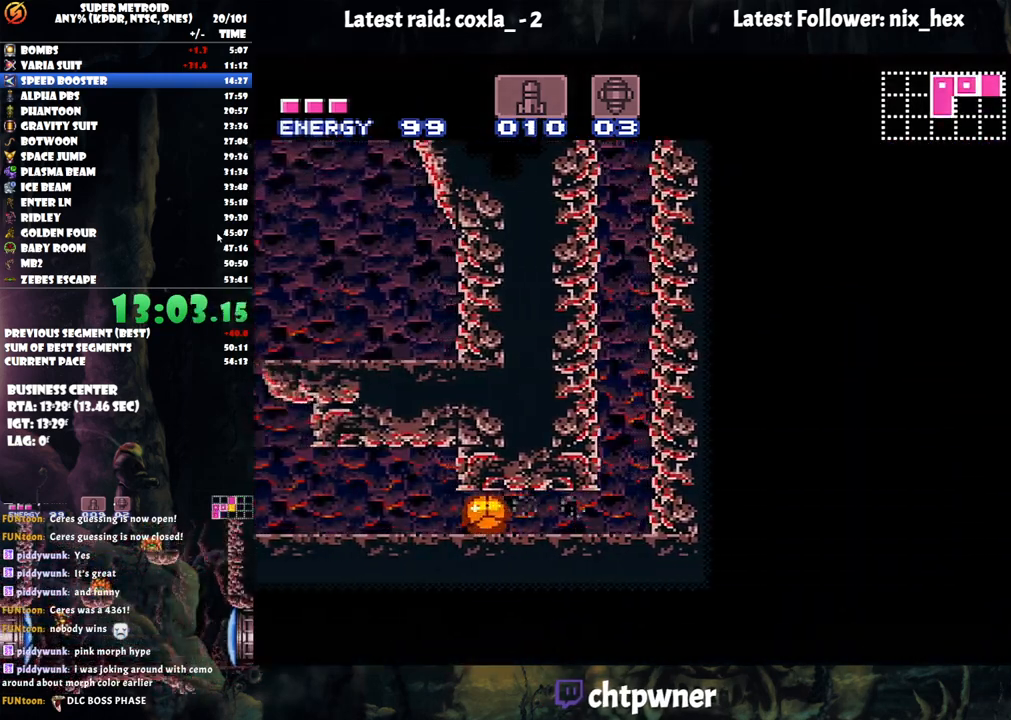
{"buttons": ["A", "DPAD_UP"], "events": [[350, "DPAD_LEFT", "up"], [367, "DPAD_UP", "down"]]}
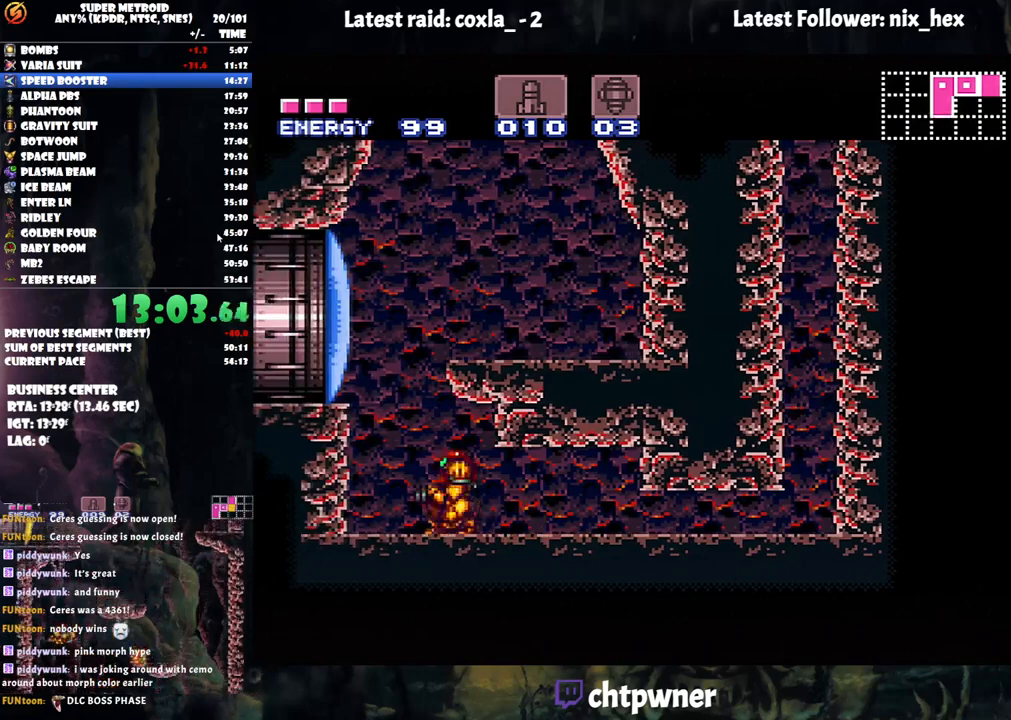
{"buttons": ["A", "DPAD_LEFT"], "events": [[17, "DPAD_UP", "up"], [100, "A", "up"], [100, "DPAD_UP", "down"], [100, "R1", "down"], [233, "DPAD_UP", "up"], [300, "Y", "down"], [367, "DPAD_LEFT", "down"], [400, "R1", "up"], [400, "Y", "up"], [467, "A", "down"]]}
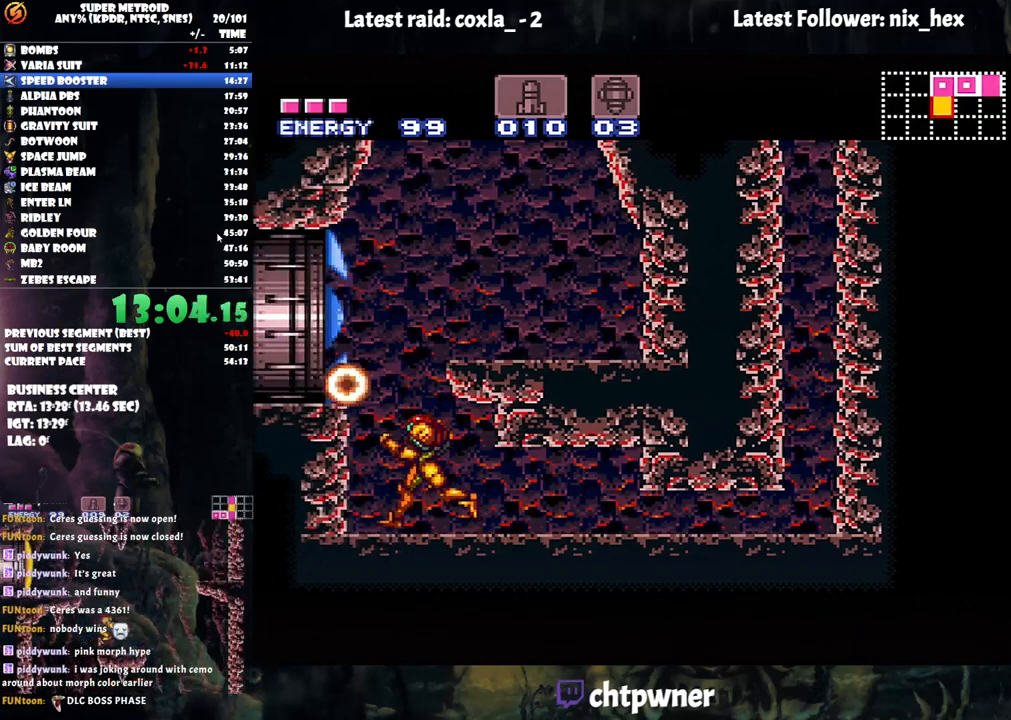
{"buttons": ["A", "DPAD_LEFT"], "events": [[67, "A", "up"], [67, "B", "down"], [267, "B", "up"], [283, "L1", "down"], [367, "A", "down"], [450, "L1", "up"]]}
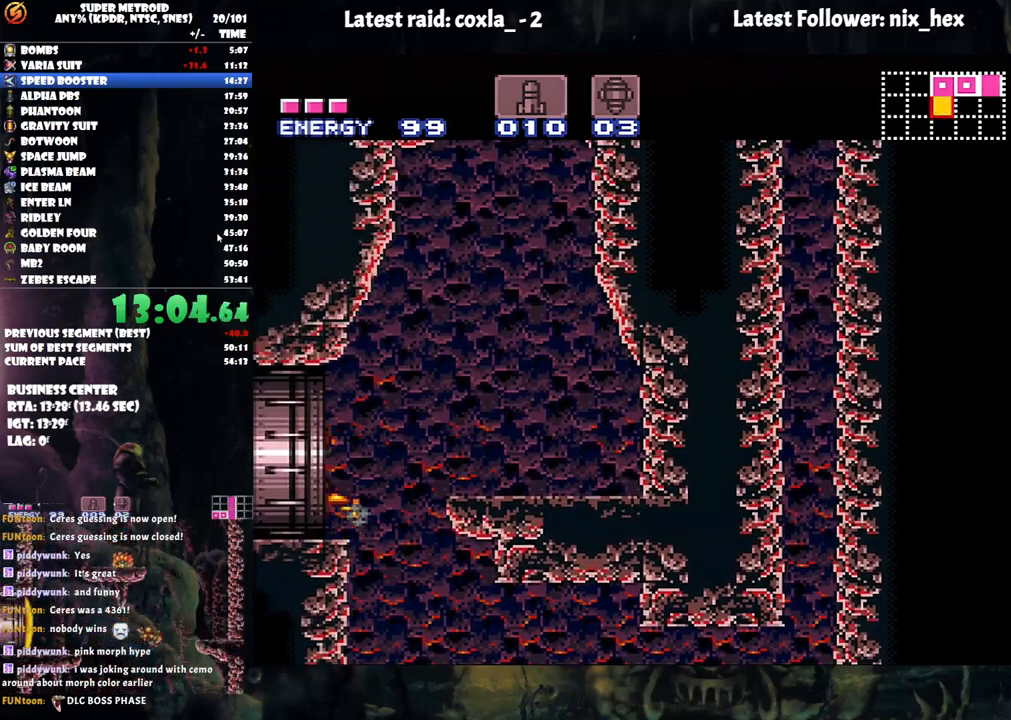
{"buttons": [], "events": [[433, "A", "up"], [433, "DPAD_LEFT", "up"]]}
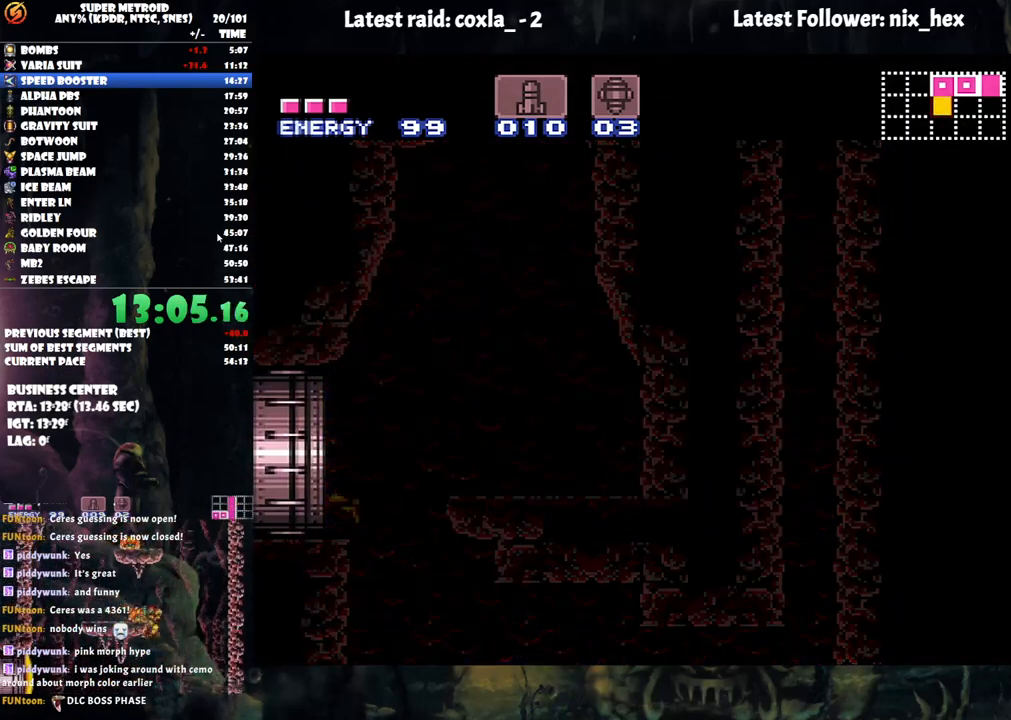
{"buttons": [], "events": []}
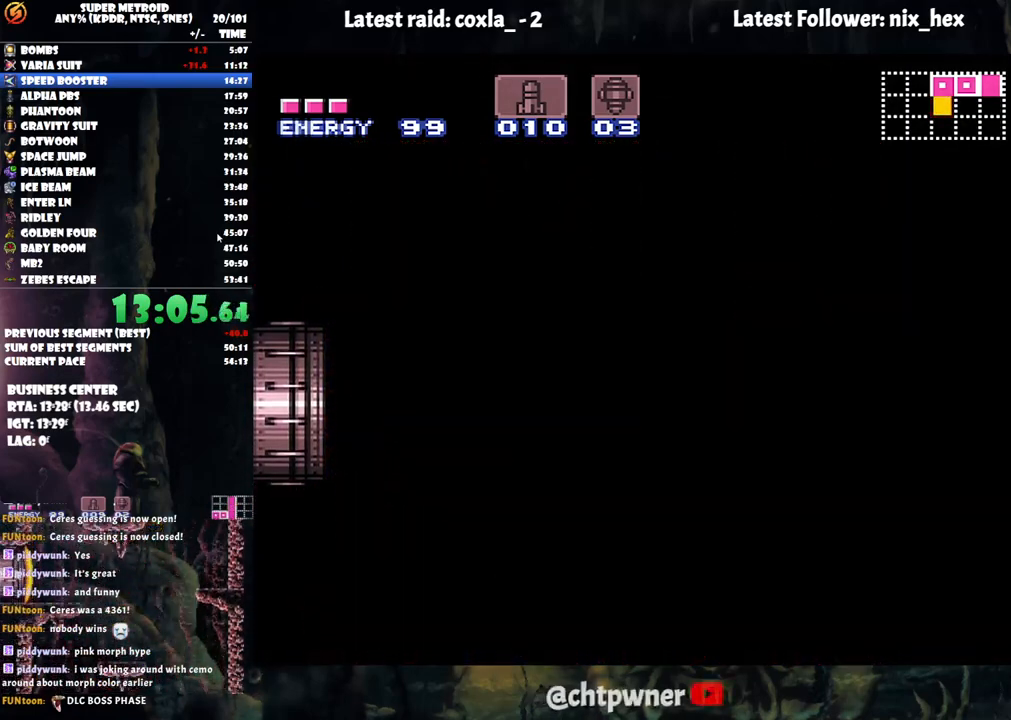
{"buttons": ["R1"], "events": [[483, "R1", "down"]]}
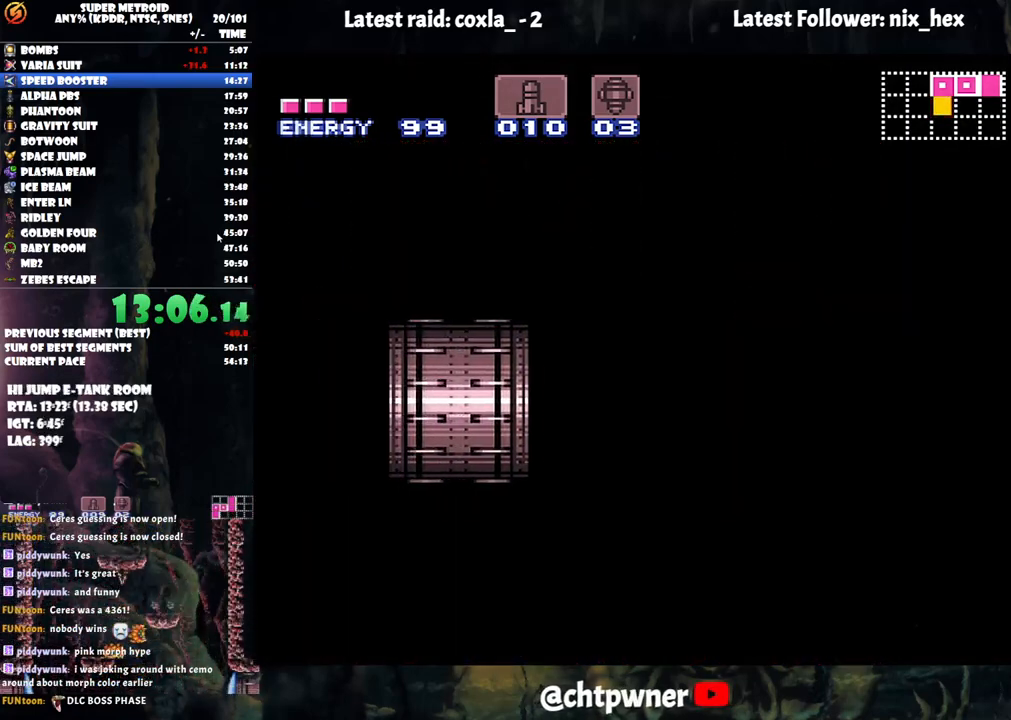
{"buttons": ["R1"], "events": []}
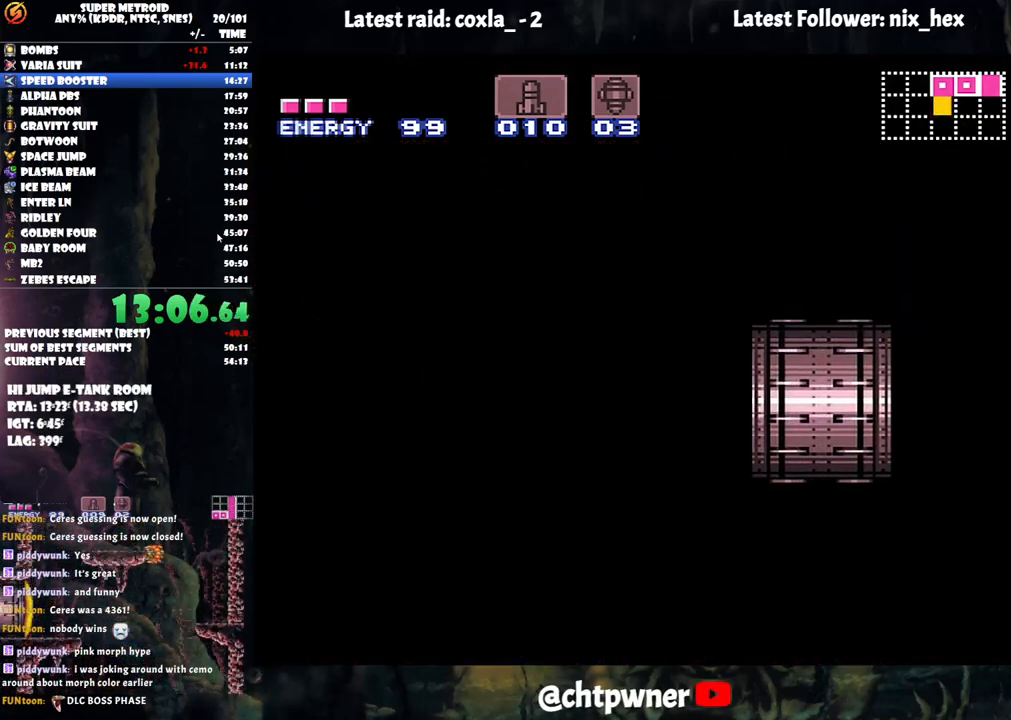
{"buttons": ["R1"], "events": []}
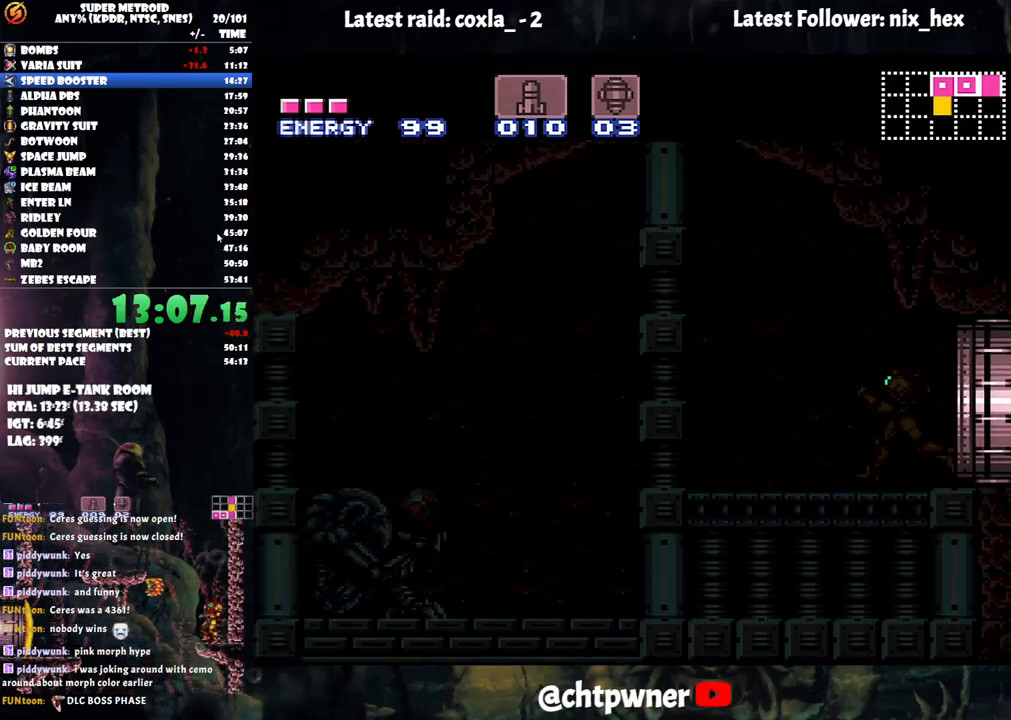
{"buttons": ["R1"], "events": []}
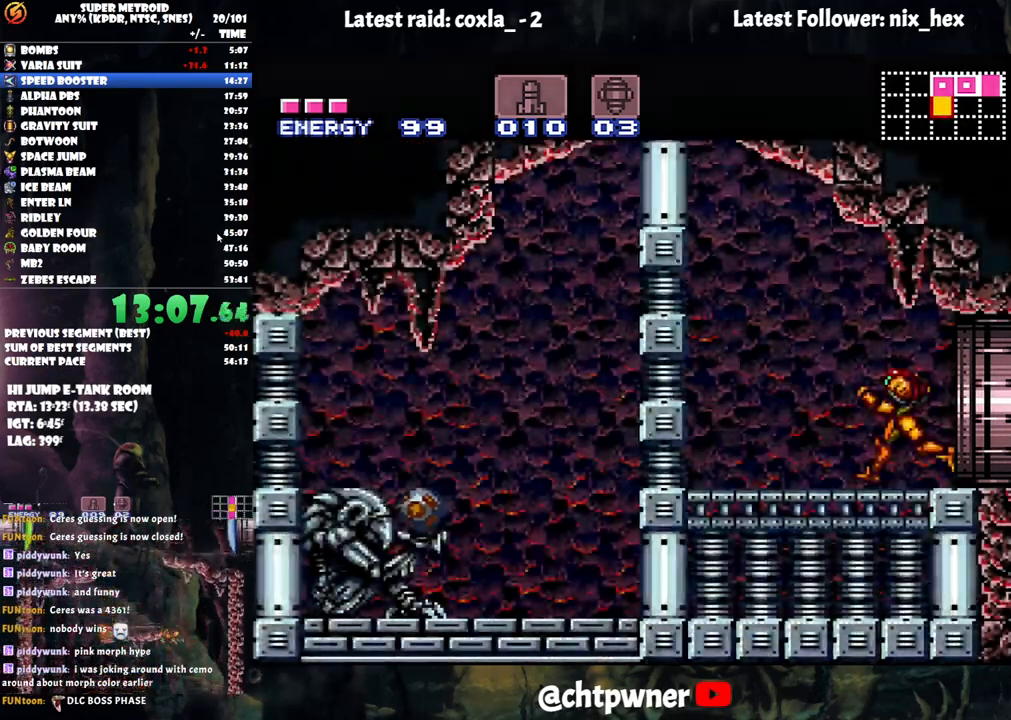
{"buttons": ["B", "DPAD_LEFT"], "events": [[117, "Y", "down"], [183, "DPAD_LEFT", "down"], [200, "Y", "up"], [267, "R1", "up"], [333, "A", "down"], [500, "A", "up"], [500, "B", "down"]]}
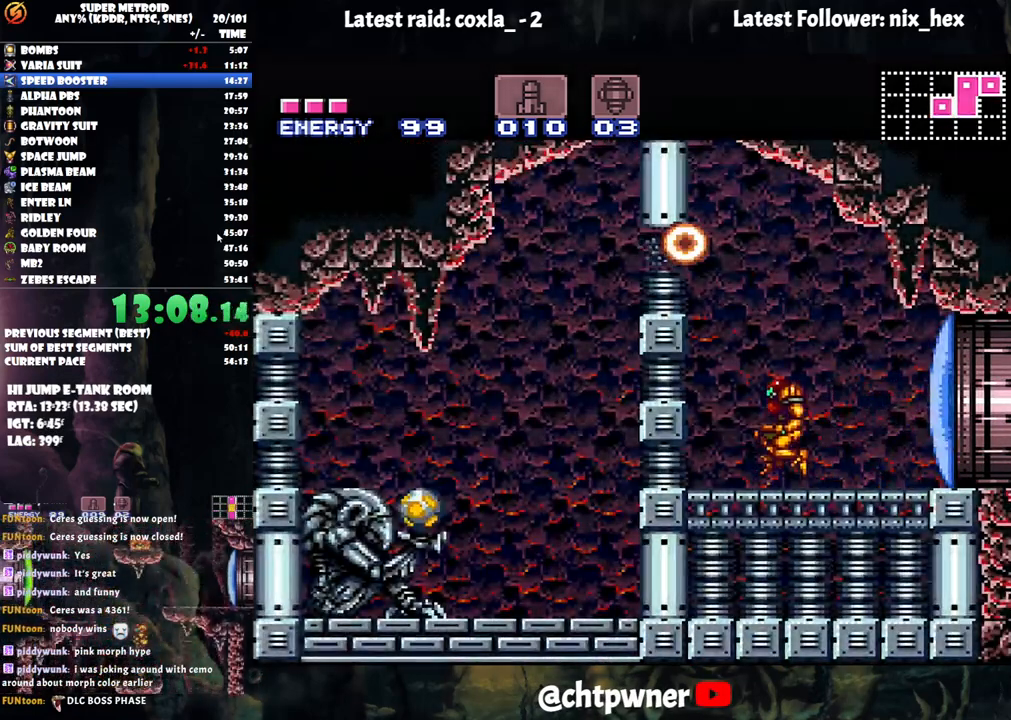
{"buttons": ["B", "Y", "L1", "DPAD_LEFT"], "events": [[350, "Y", "down"], [467, "L1", "down"]]}
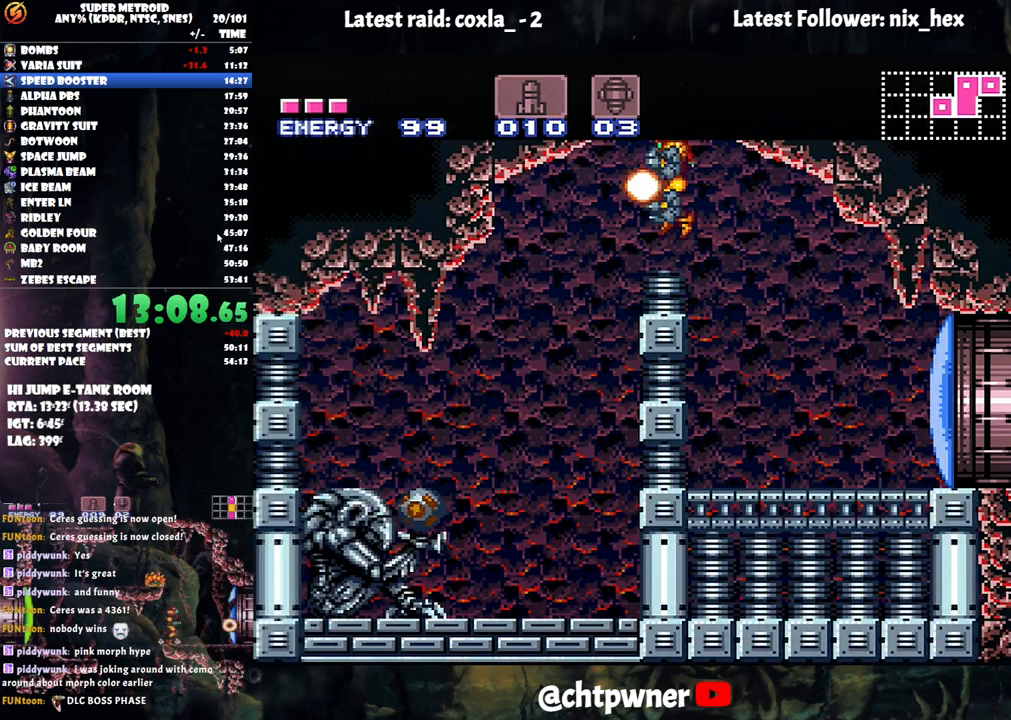
{"buttons": ["L1", "DPAD_LEFT"], "events": [[33, "Y", "up"], [50, "B", "up"], [383, "DPAD_LEFT", "up"], [450, "DPAD_LEFT", "down"]]}
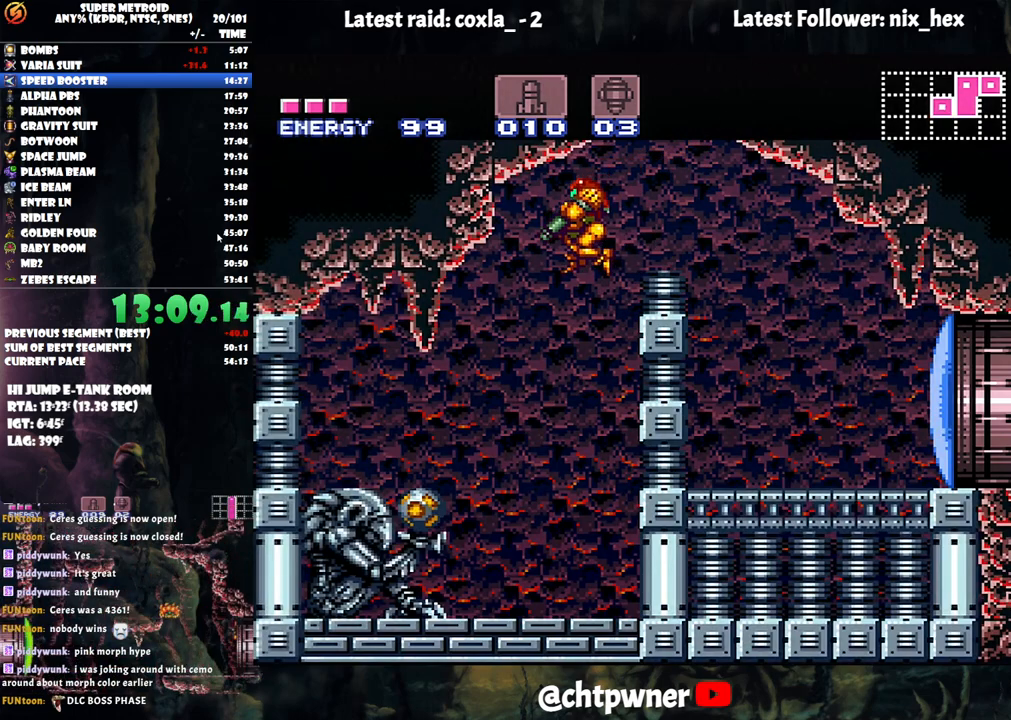
{"buttons": ["Y", "L1", "DPAD_LEFT"], "events": [[50, "DPAD_LEFT", "up"], [150, "DPAD_LEFT", "down"], [500, "Y", "down"]]}